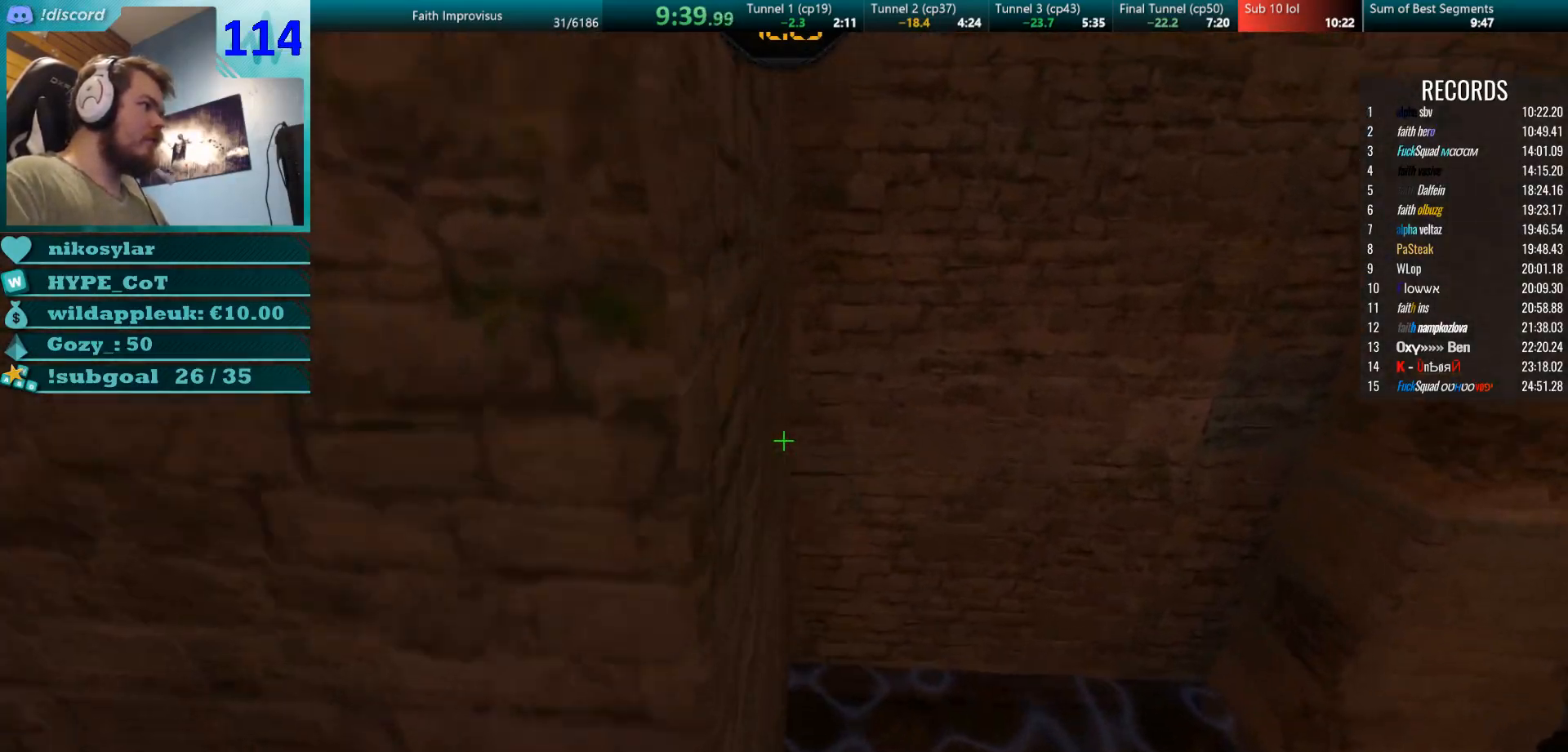
Gameplay with keyboard and mouse; each line is a JSON object with the keys and mouse buttons held at the frame after it. "events" lists presses ("down") and releases ("up") of "a", "d", "s", "w", "mouse_left", "mouse_wheel" and "mouse_right" between this image and that frame as [ms after this image, input, new state], when the widget could be followed in between. "mouse_left", "mouse_wheel", "mouse_right" = the "left", "wheel", "right" buttons of the "mouse" list. No other keys are recorded. "wheel" means that the mouse wheel is clicked or scrolled. Mouse movement is not recorded.
{"keys": ["a", "d", "w"], "mouse": ["left", "right"], "events": [[34, "mouse_right", "up"], [100, "w", "down"], [401, "mouse_right", "down"], [434, "mouse_left", "down"], [501, "d", "down"]]}
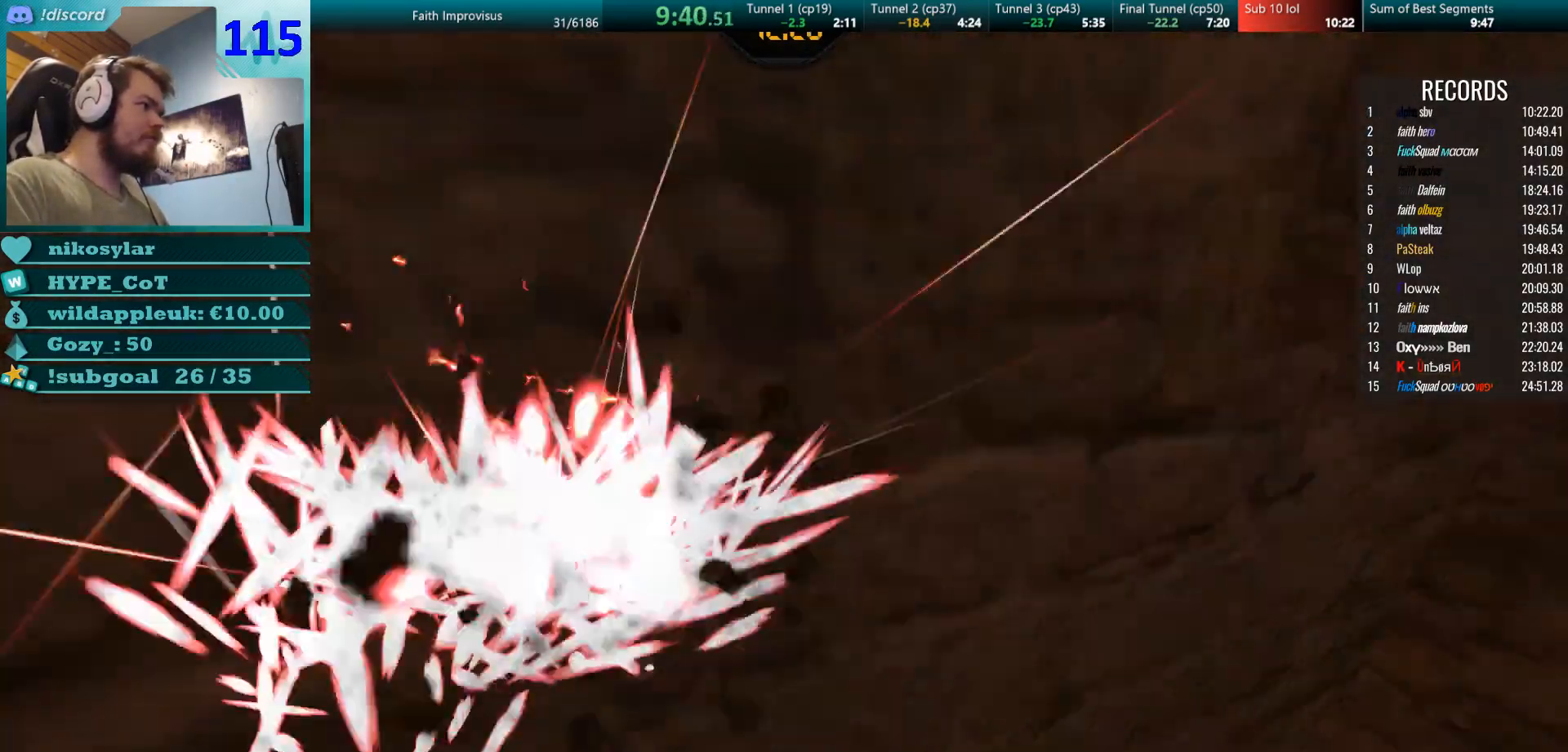
{"keys": ["a", "w"], "mouse": [], "events": [[16, "a", "up"], [33, "mouse_right", "up"], [83, "mouse_left", "up"], [350, "d", "up"], [434, "a", "down"]]}
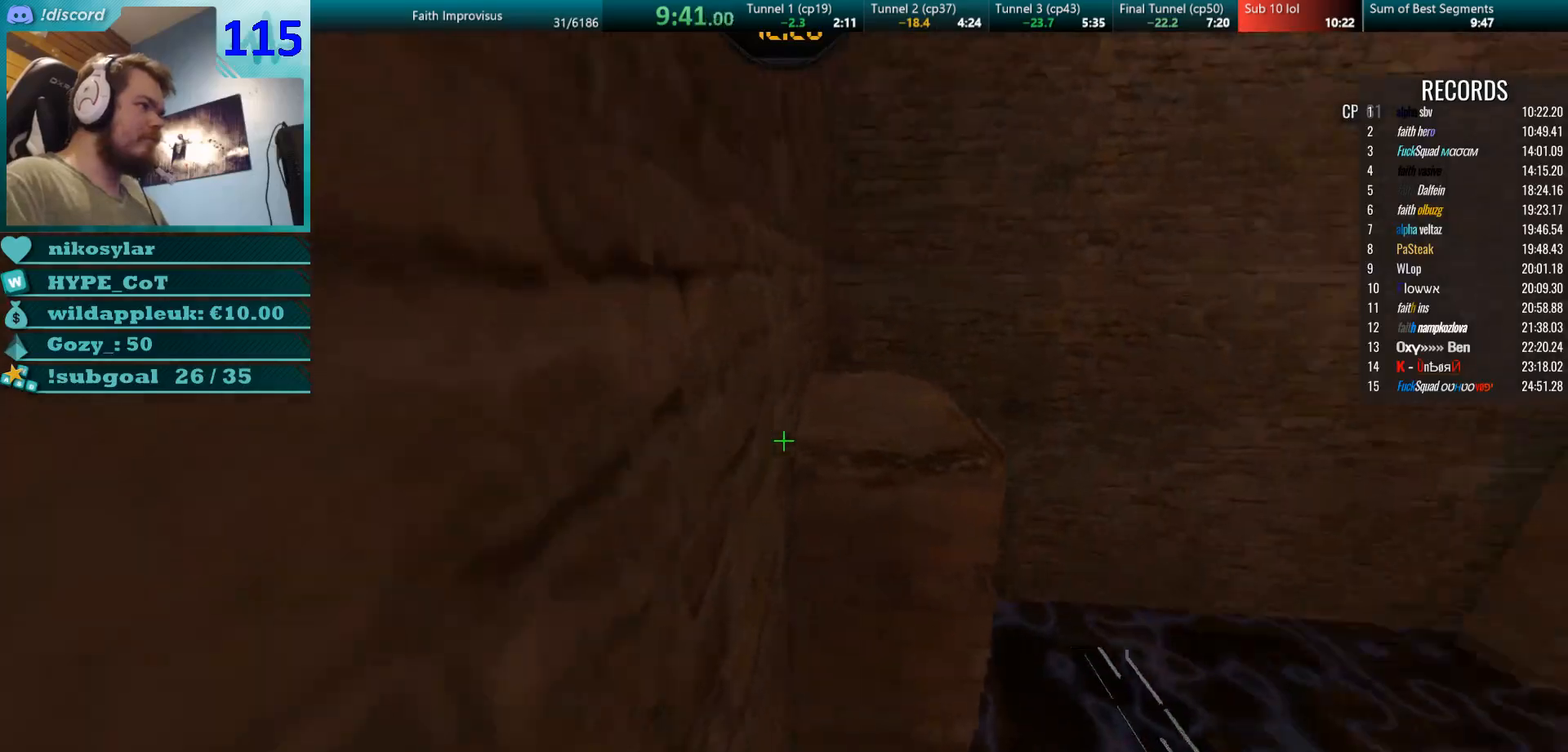
{"keys": [], "mouse": [], "events": [[17, "mouse_right", "down"], [84, "mouse_right", "up"], [367, "w", "up"], [467, "a", "up"]]}
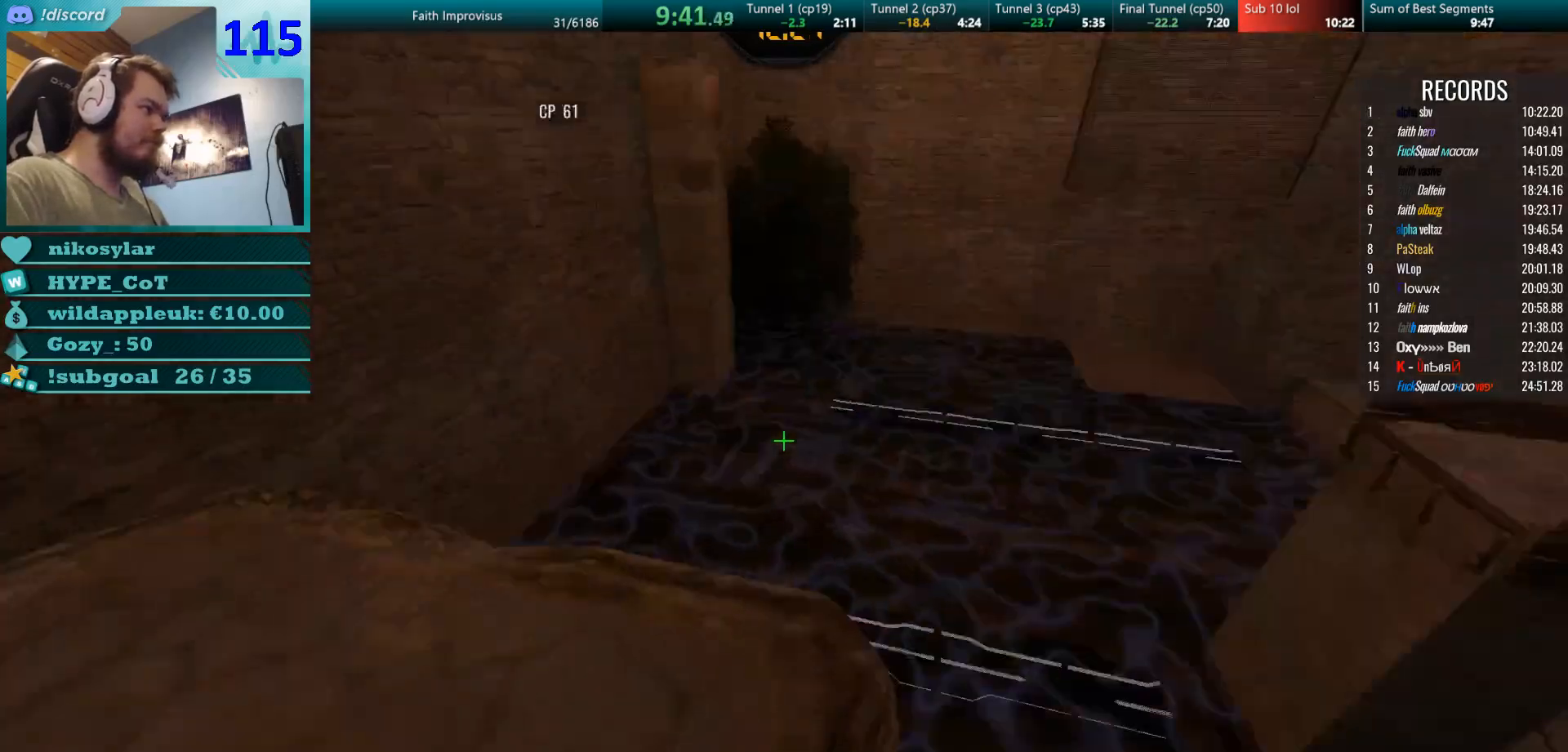
{"keys": [], "mouse": [], "events": [[200, "w", "down"], [367, "w", "up"]]}
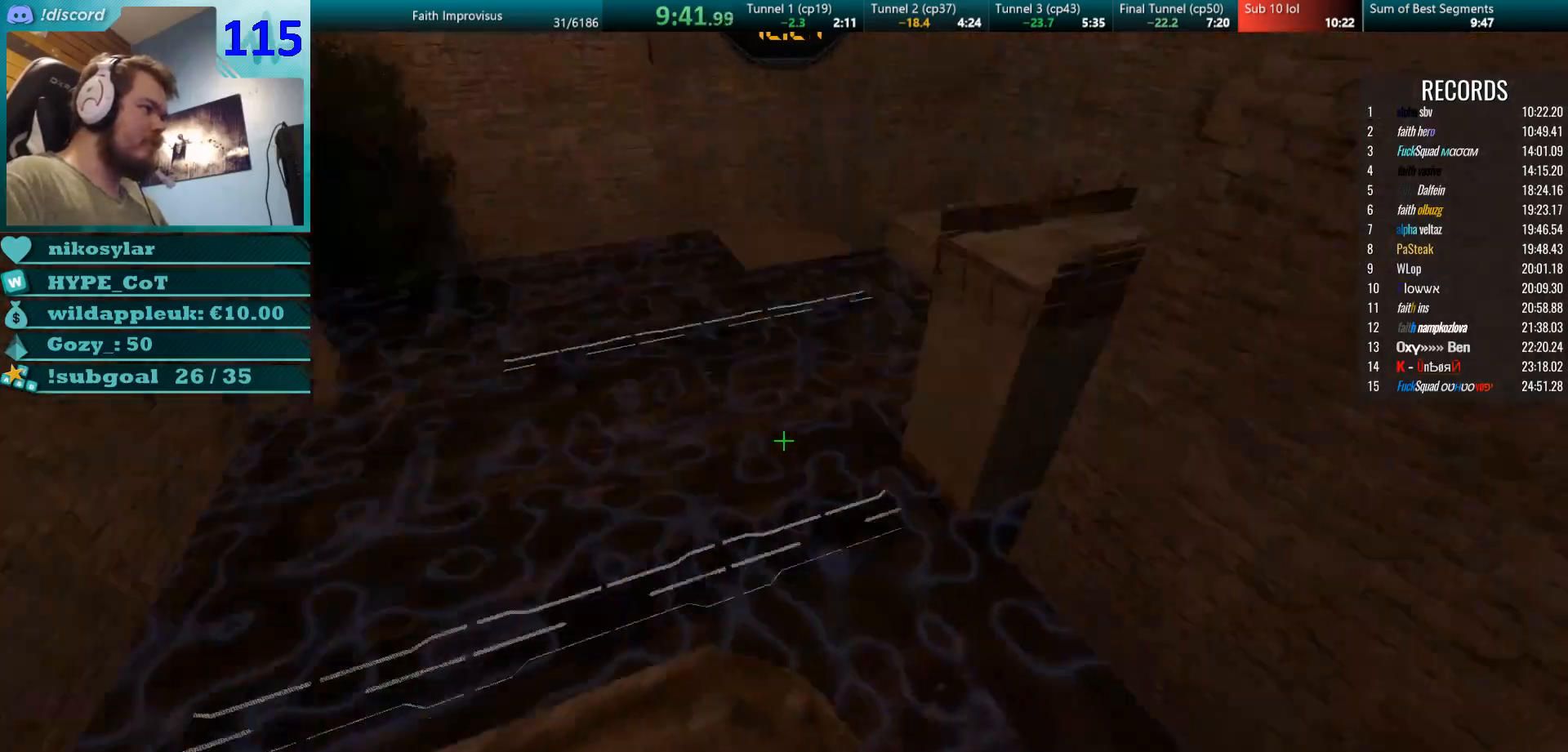
{"keys": ["w"], "mouse": ["right"], "events": [[166, "mouse_right", "down"], [200, "mouse_right", "up"], [350, "mouse_right", "down"], [350, "w", "down"]]}
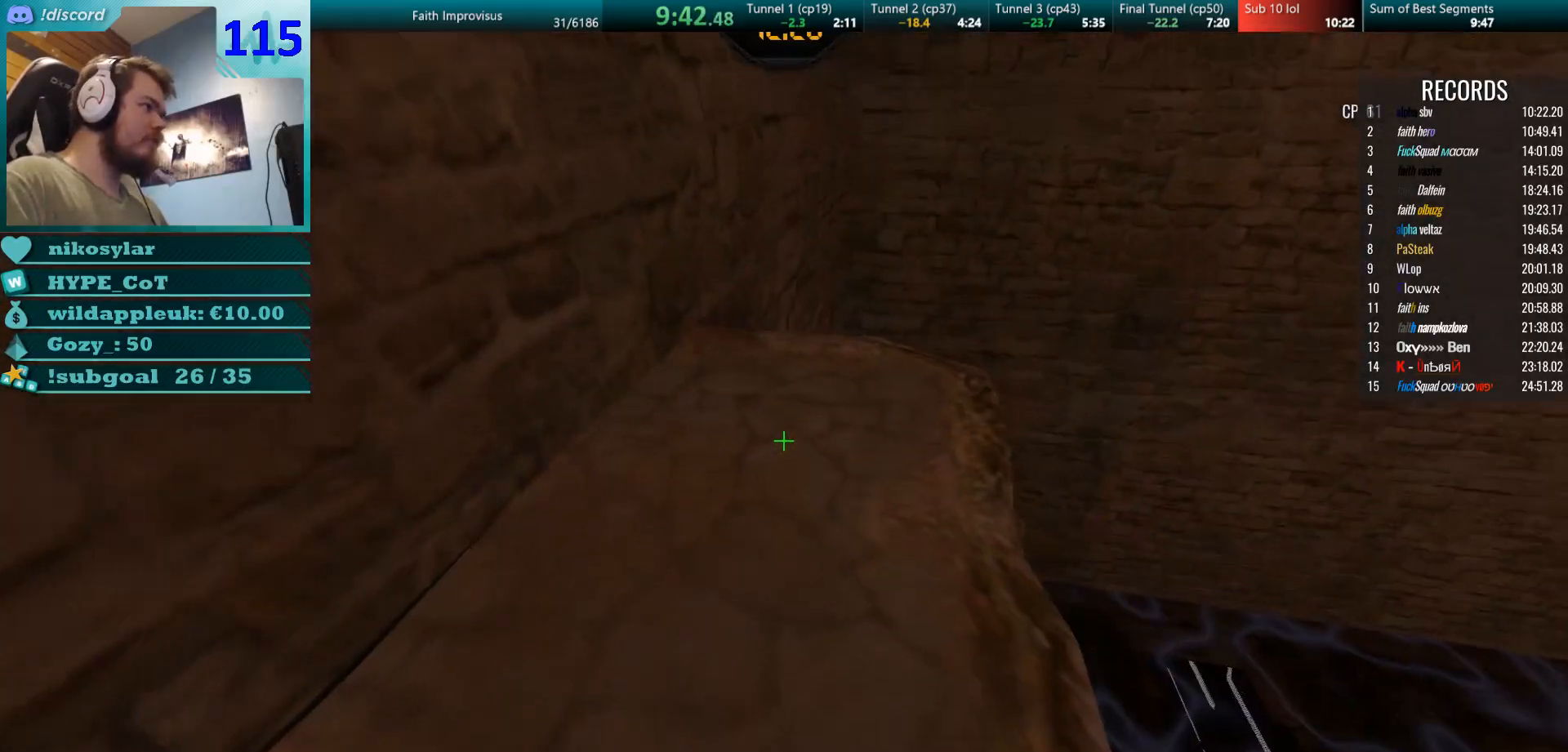
{"keys": ["a", "w"], "mouse": ["right"], "events": [[350, "mouse_right", "up"], [417, "mouse_right", "down"], [451, "a", "down"]]}
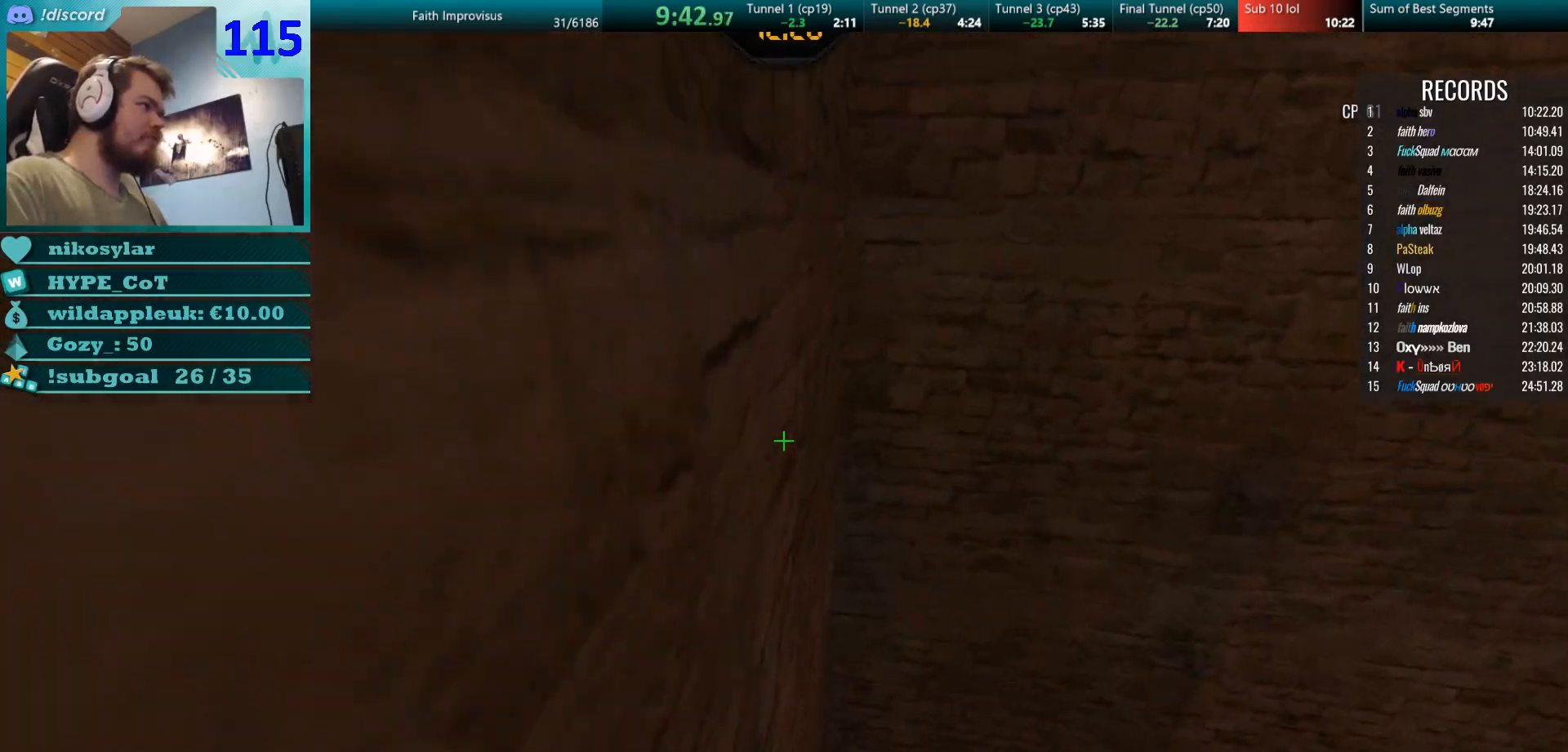
{"keys": ["d"], "mouse": [], "events": [[16, "mouse_right", "up"], [66, "mouse_right", "down"], [100, "d", "down"], [133, "a", "up"], [133, "mouse_left", "down"], [150, "w", "up"], [216, "mouse_right", "up"], [267, "mouse_left", "up"]]}
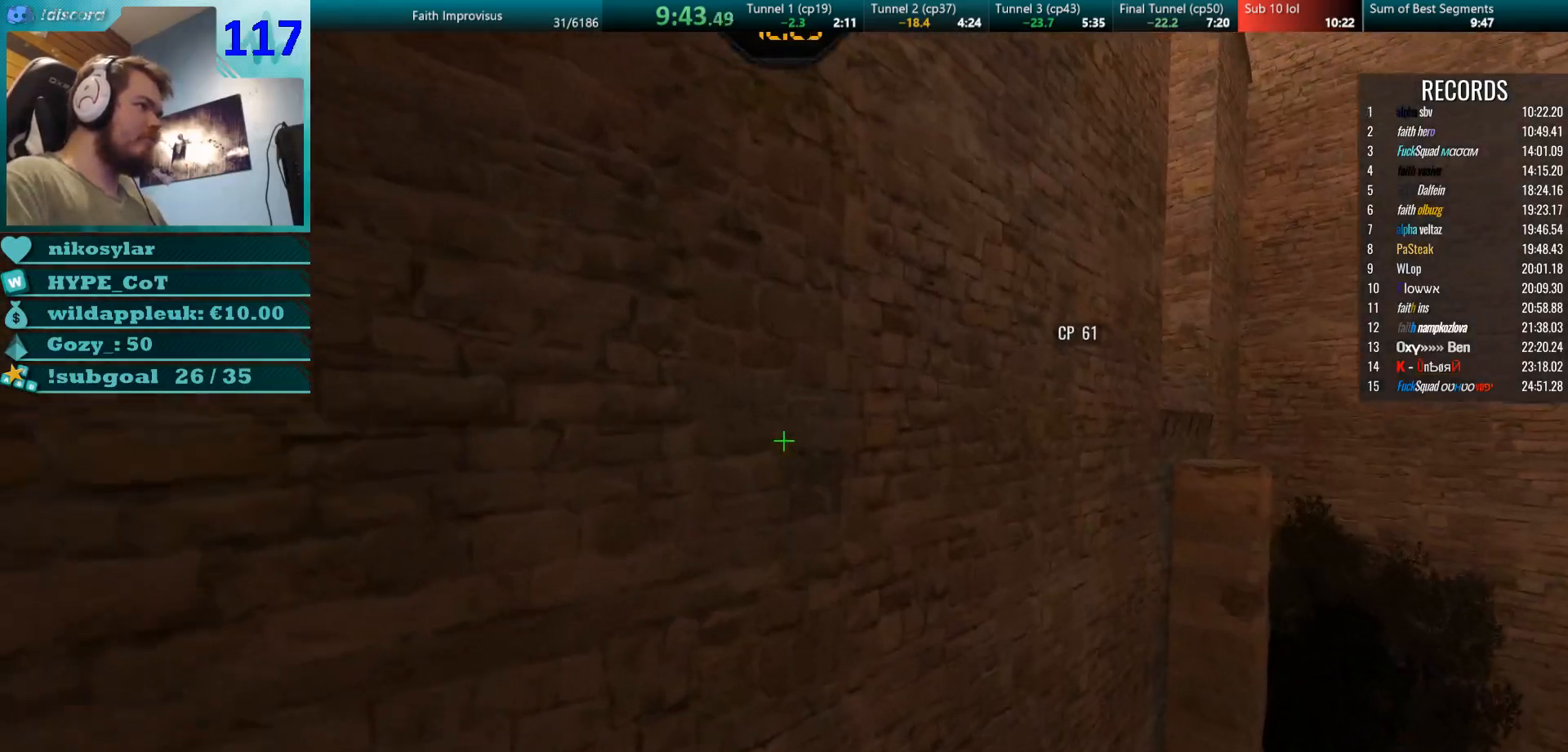
{"keys": ["d"], "mouse": [], "events": []}
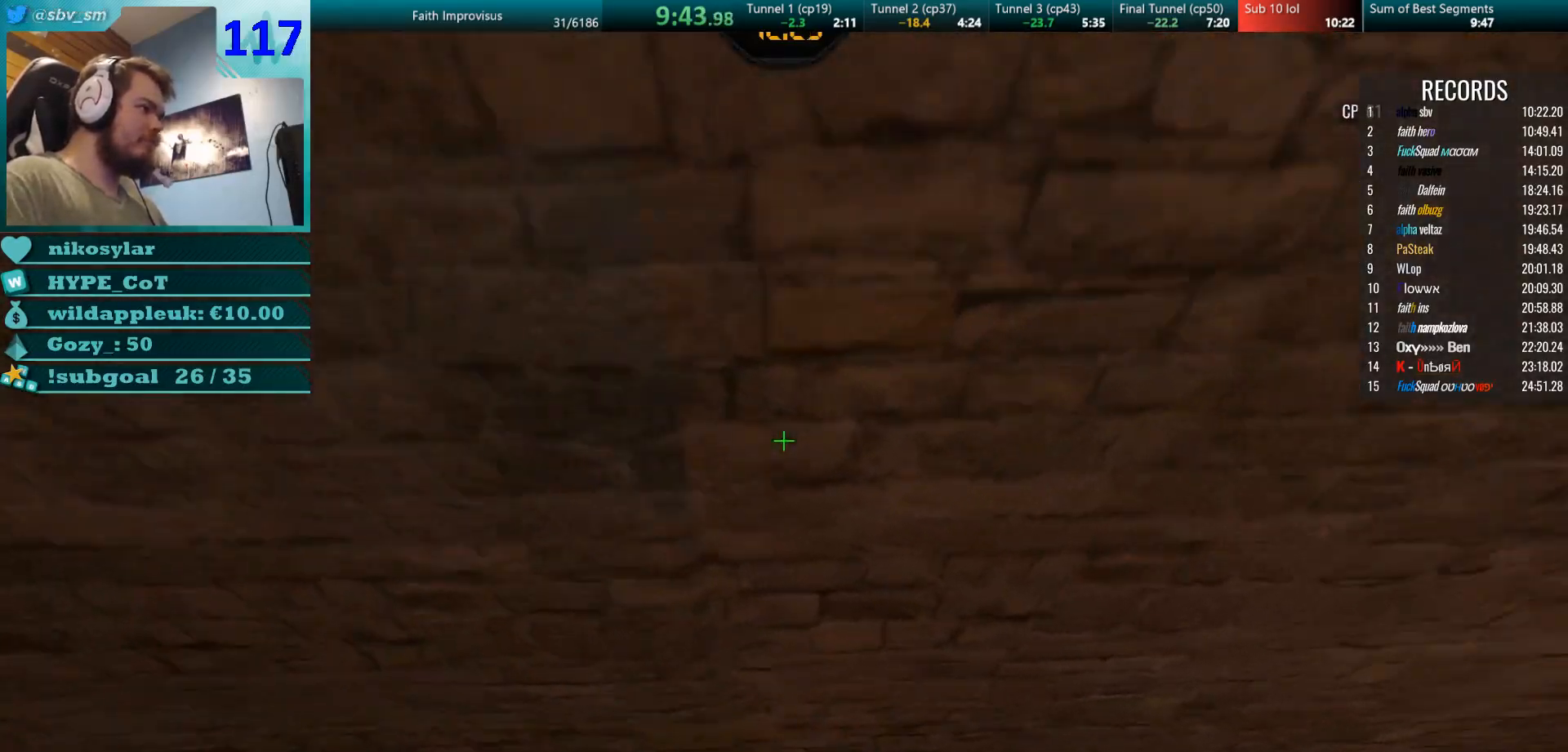
{"keys": ["d"], "mouse": ["left"], "events": [[200, "mouse_left", "down"], [300, "mouse_left", "up"], [467, "mouse_left", "down"]]}
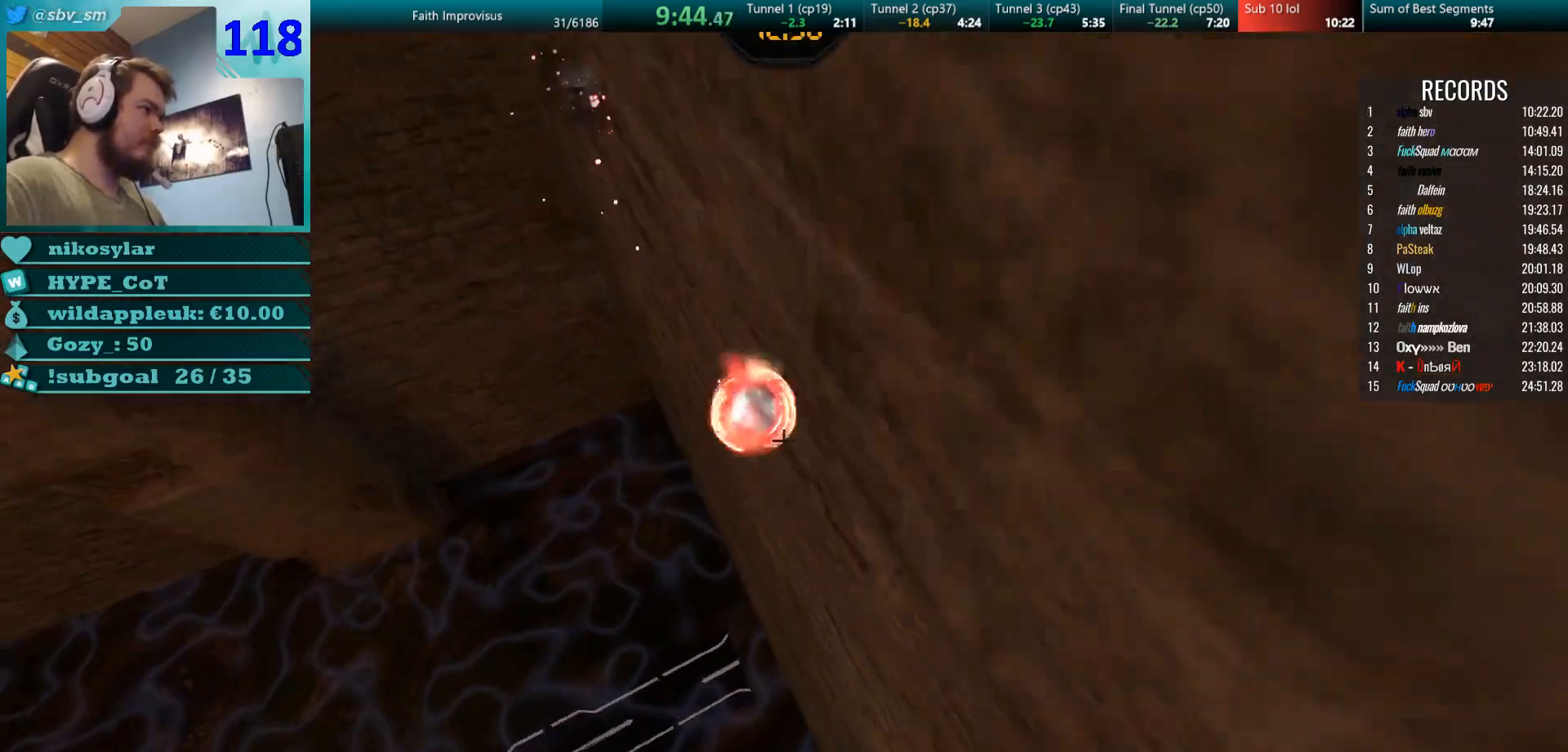
{"keys": ["a"], "mouse": [], "events": [[50, "mouse_left", "up"], [200, "mouse_left", "down"], [250, "mouse_right", "down"], [284, "w", "down"], [300, "a", "down"], [317, "mouse_left", "up"], [367, "d", "up"], [367, "mouse_right", "up"], [367, "w", "up"]]}
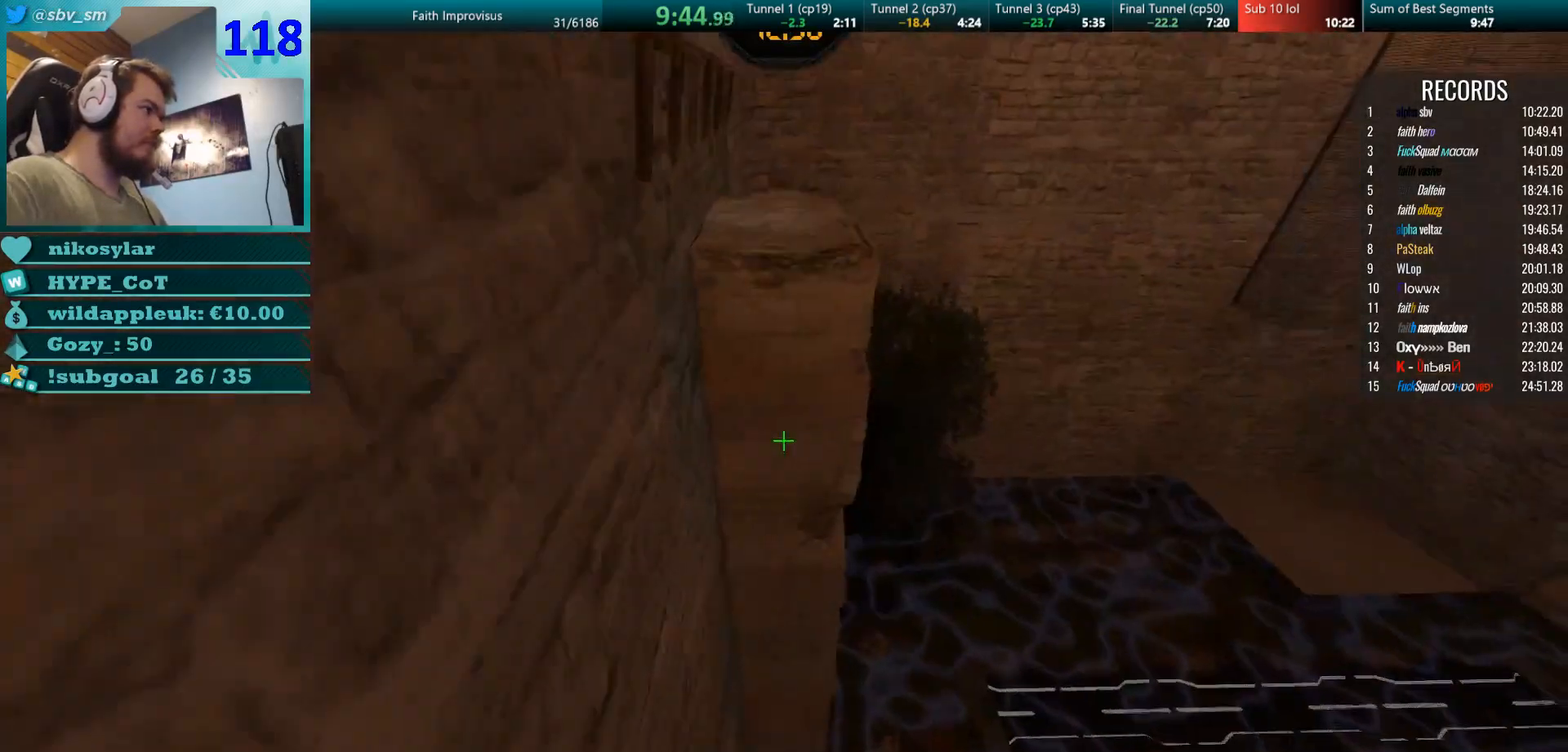
{"keys": ["a"], "mouse": [], "events": [[283, "mouse_left", "down"], [400, "mouse_left", "up"]]}
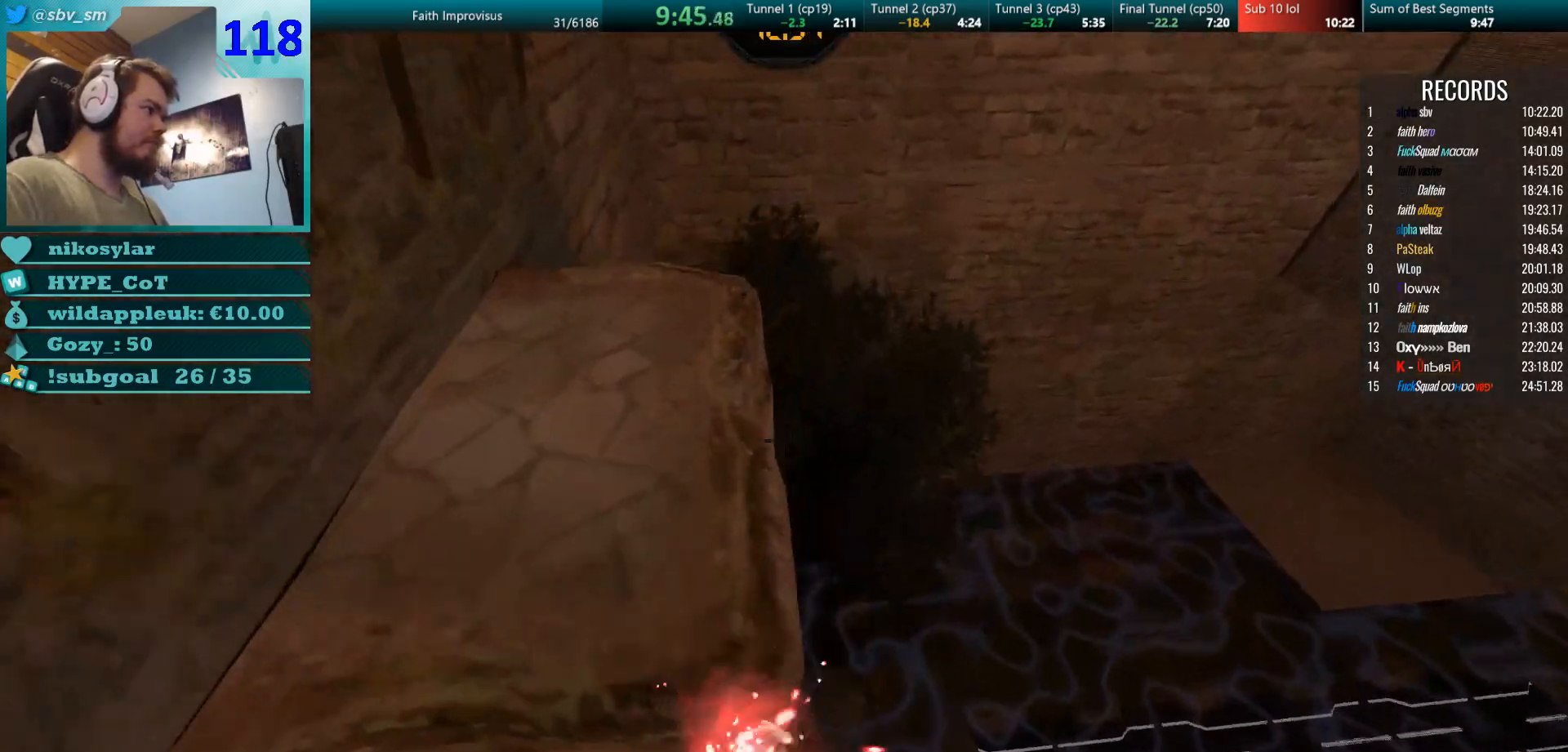
{"keys": ["a"], "mouse": ["right"], "events": [[234, "a", "up"], [267, "mouse_right", "down"], [484, "a", "down"]]}
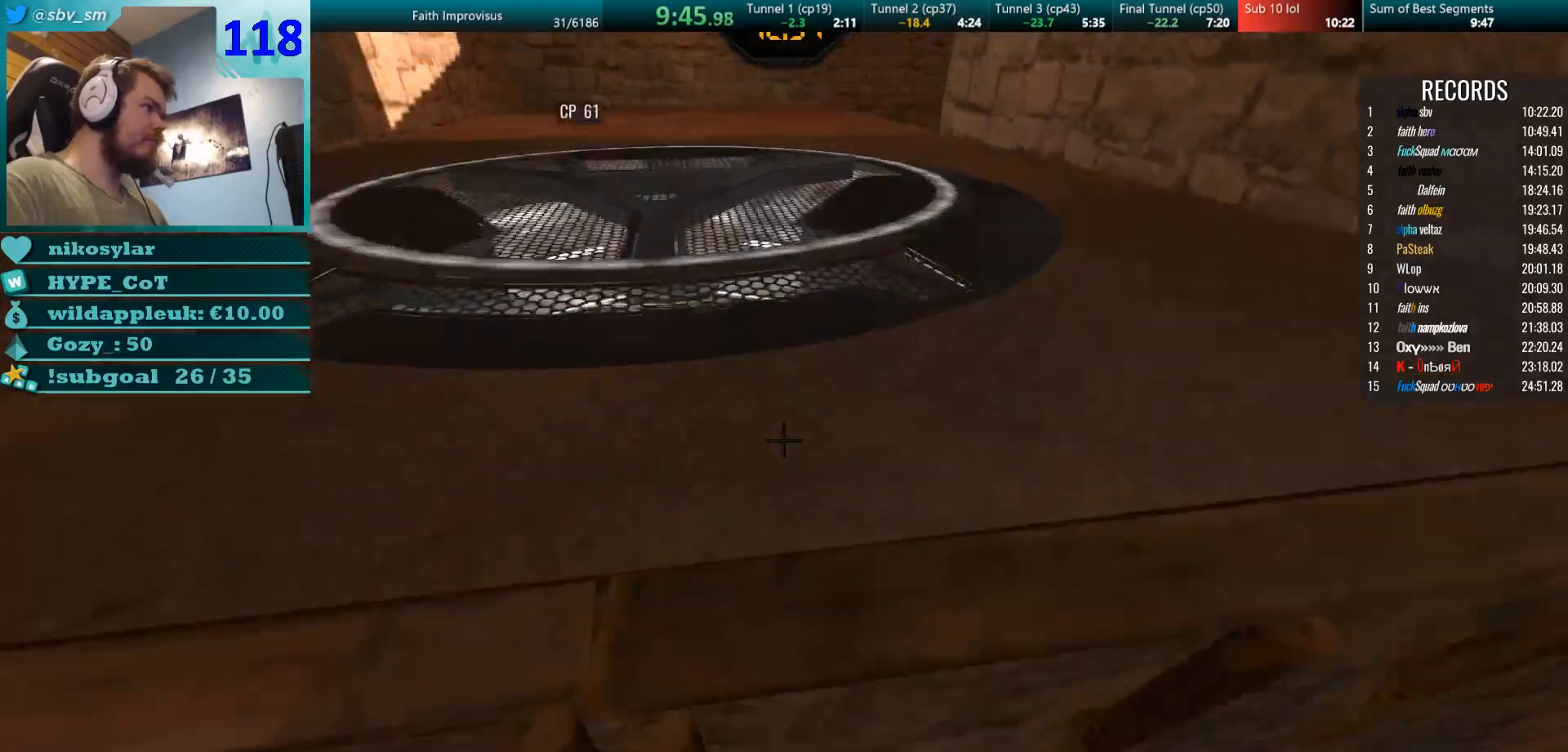
{"keys": ["w"], "mouse": ["right"], "events": [[100, "w", "down"], [216, "a", "up"]]}
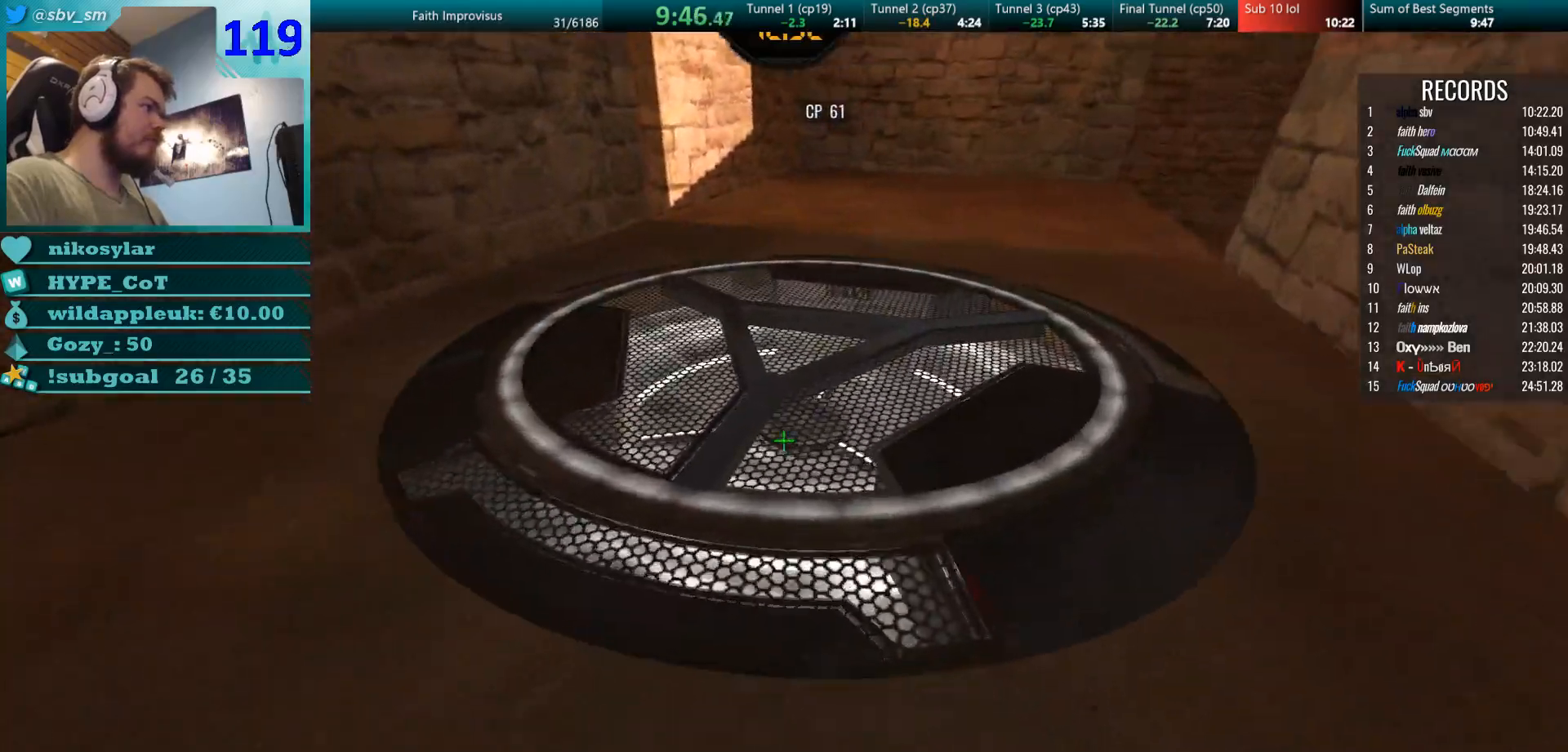
{"keys": [], "mouse": []}
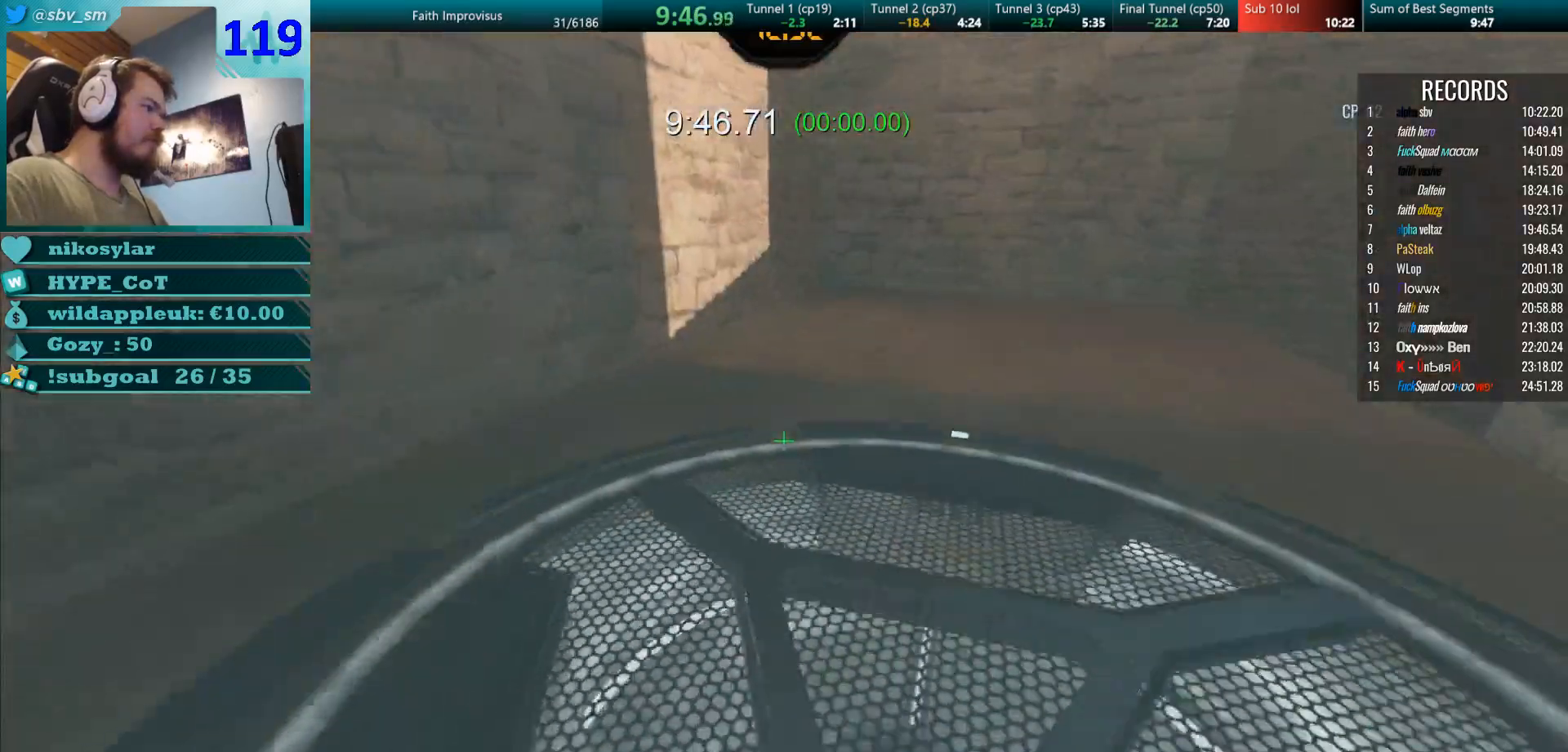
{"keys": ["w"], "mouse": ["right"], "events": [[50, "mouse_right", "down"], [116, "w", "down"]]}
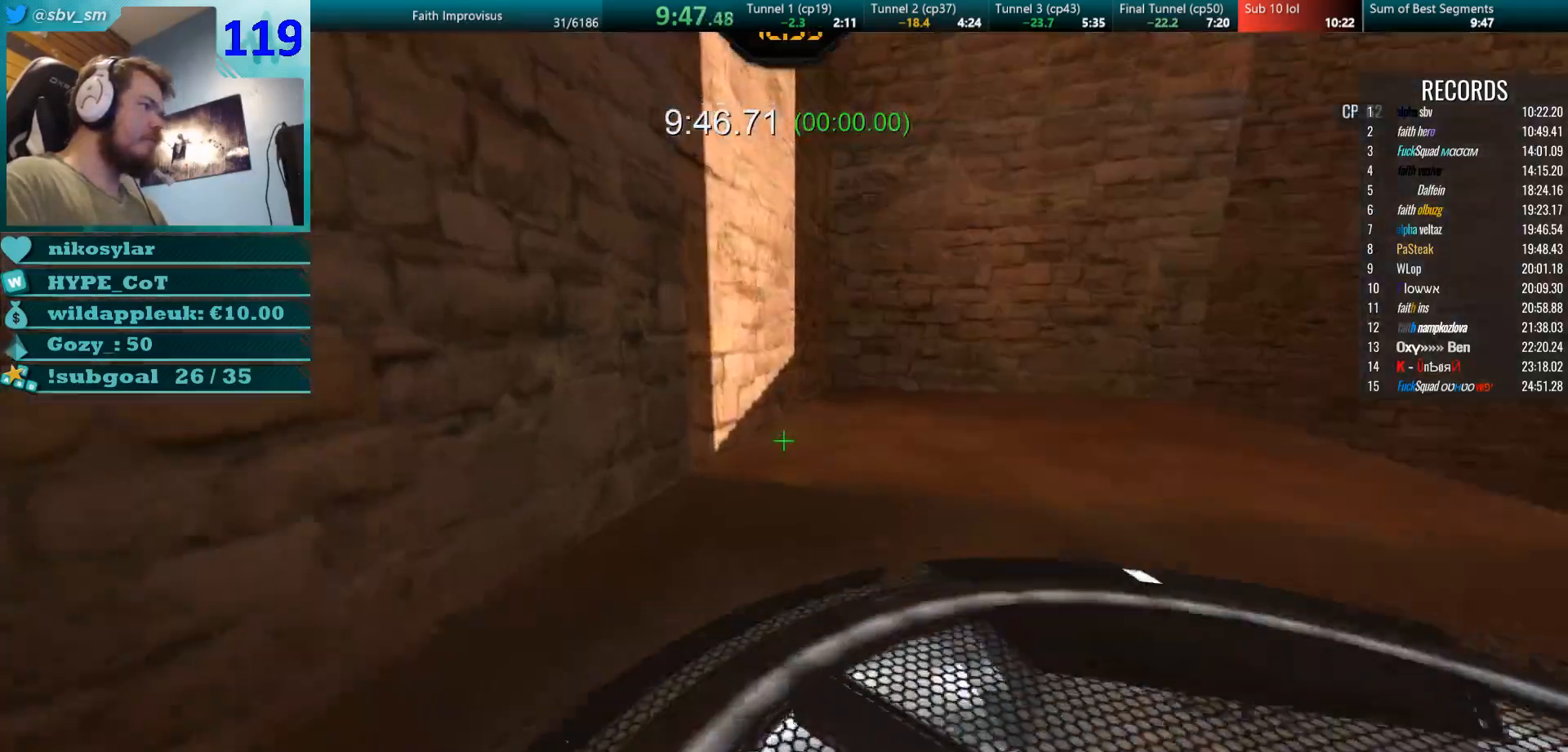
{"keys": ["a", "w"], "mouse": ["right"], "events": [[217, "mouse_right", "up"], [300, "mouse_right", "down"], [434, "a", "down"], [434, "mouse_right", "up"], [484, "mouse_right", "down"]]}
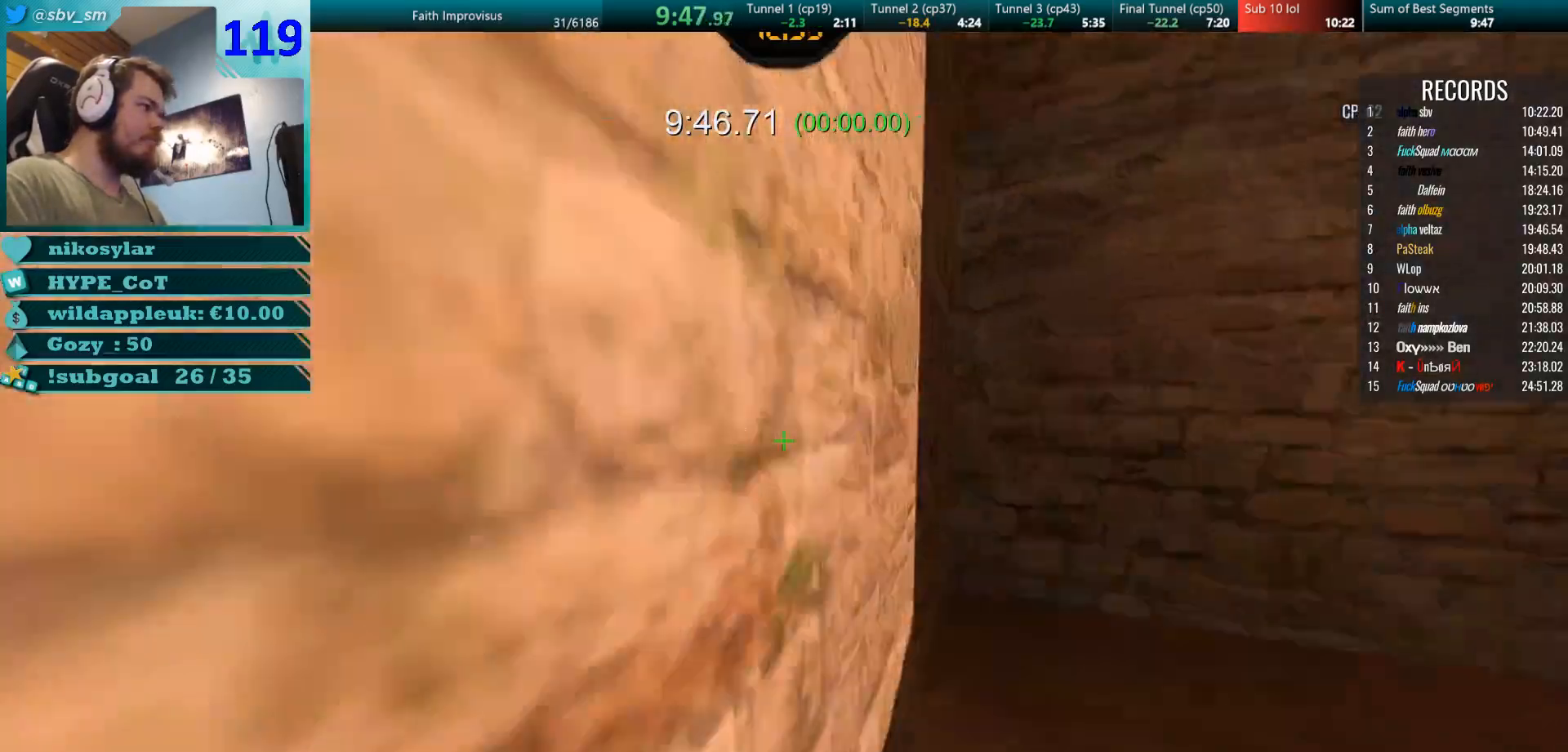
{"keys": ["d"], "mouse": [], "events": [[16, "mouse_left", "down"], [33, "d", "down"], [50, "a", "up"], [50, "w", "up"], [116, "mouse_right", "up"], [166, "mouse_left", "up"]]}
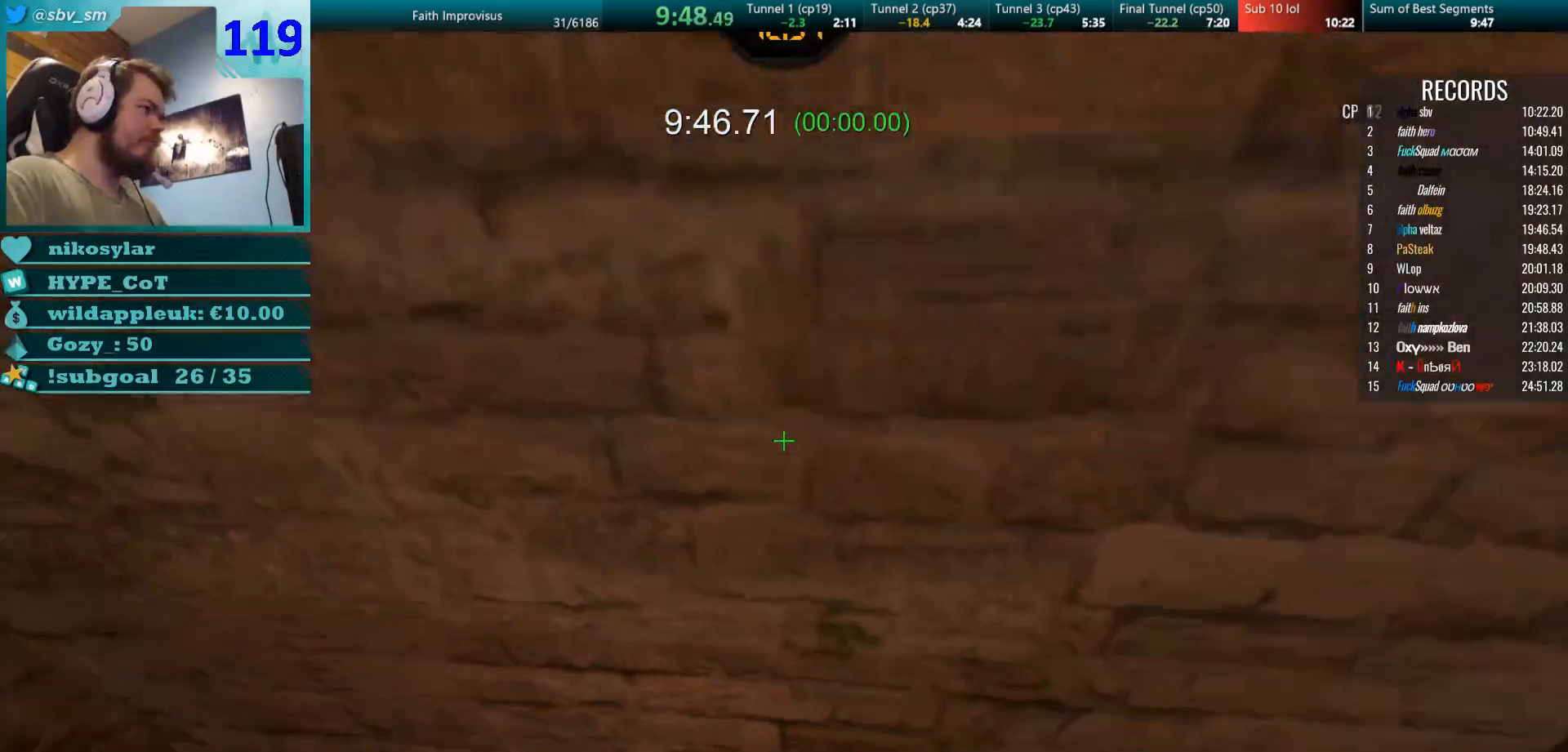
{"keys": ["a", "w"], "mouse": [], "events": [[167, "mouse_left", "down"], [217, "mouse_right", "down"], [217, "w", "down"], [267, "a", "down"], [284, "d", "up"], [317, "mouse_left", "up"], [467, "mouse_right", "up"]]}
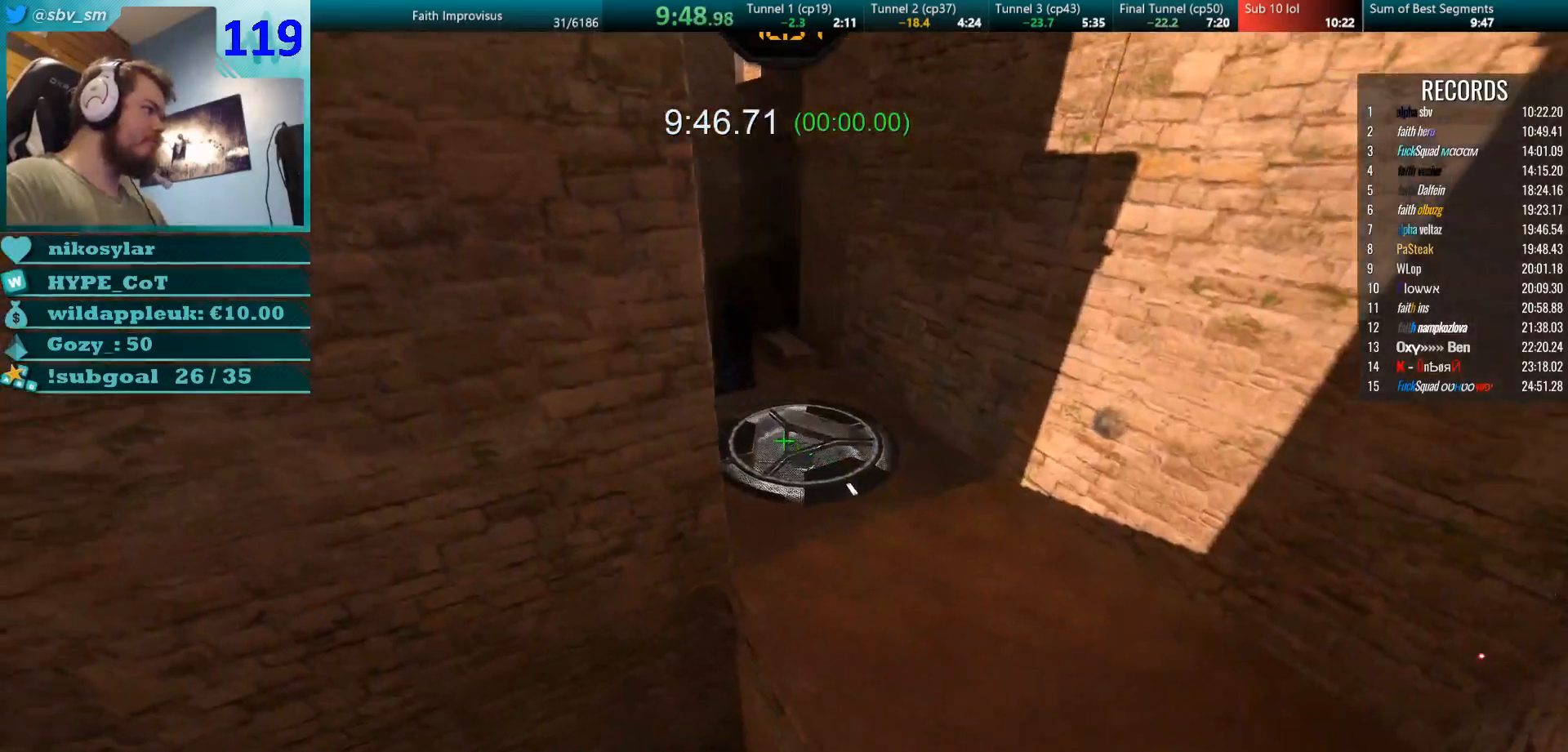
{"keys": ["a", "w"], "mouse": [], "events": []}
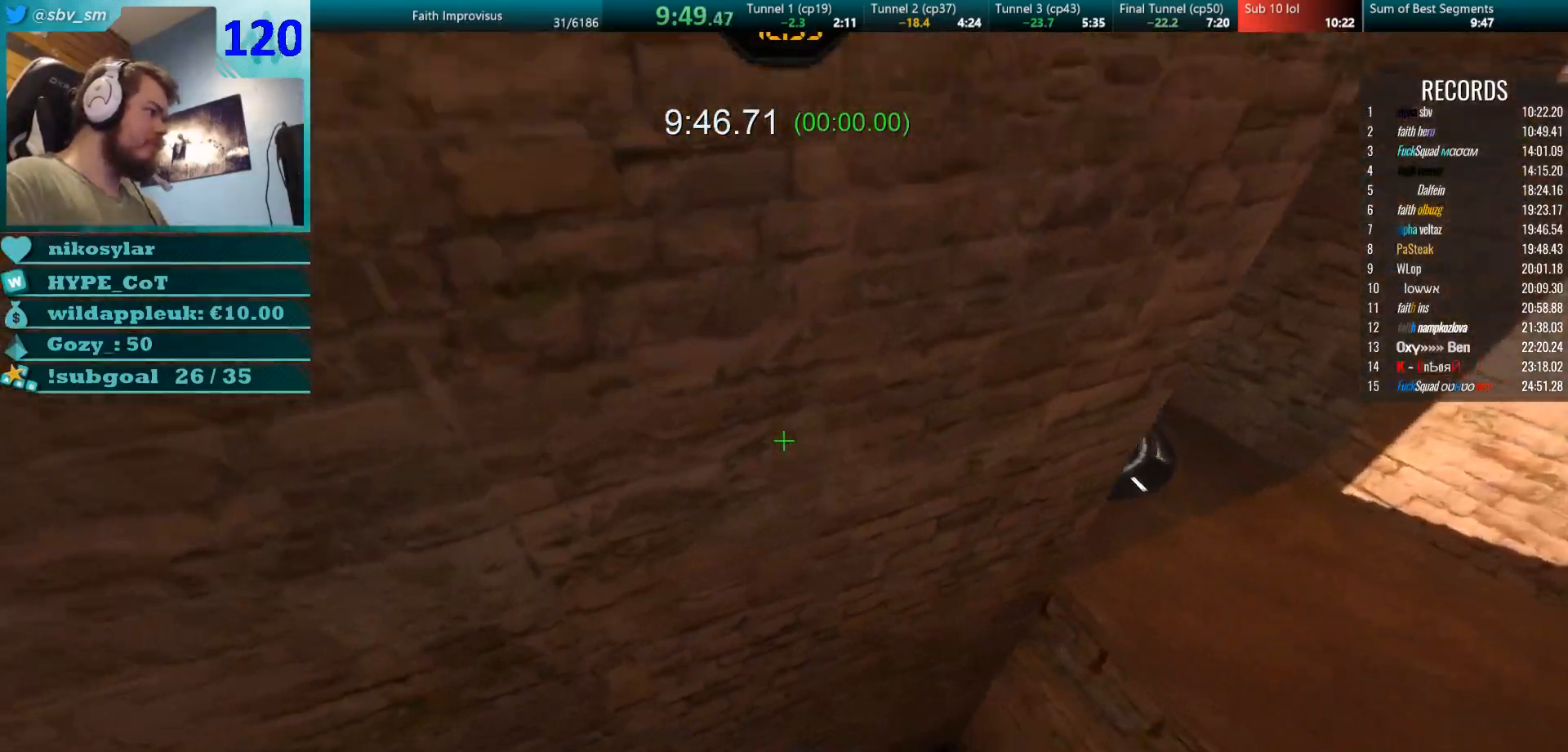
{"keys": ["a"], "mouse": ["right"], "events": [[67, "w", "up"], [117, "mouse_right", "down"], [217, "mouse_left", "down"], [284, "mouse_right", "up"], [317, "mouse_right", "down"], [384, "mouse_left", "up"]]}
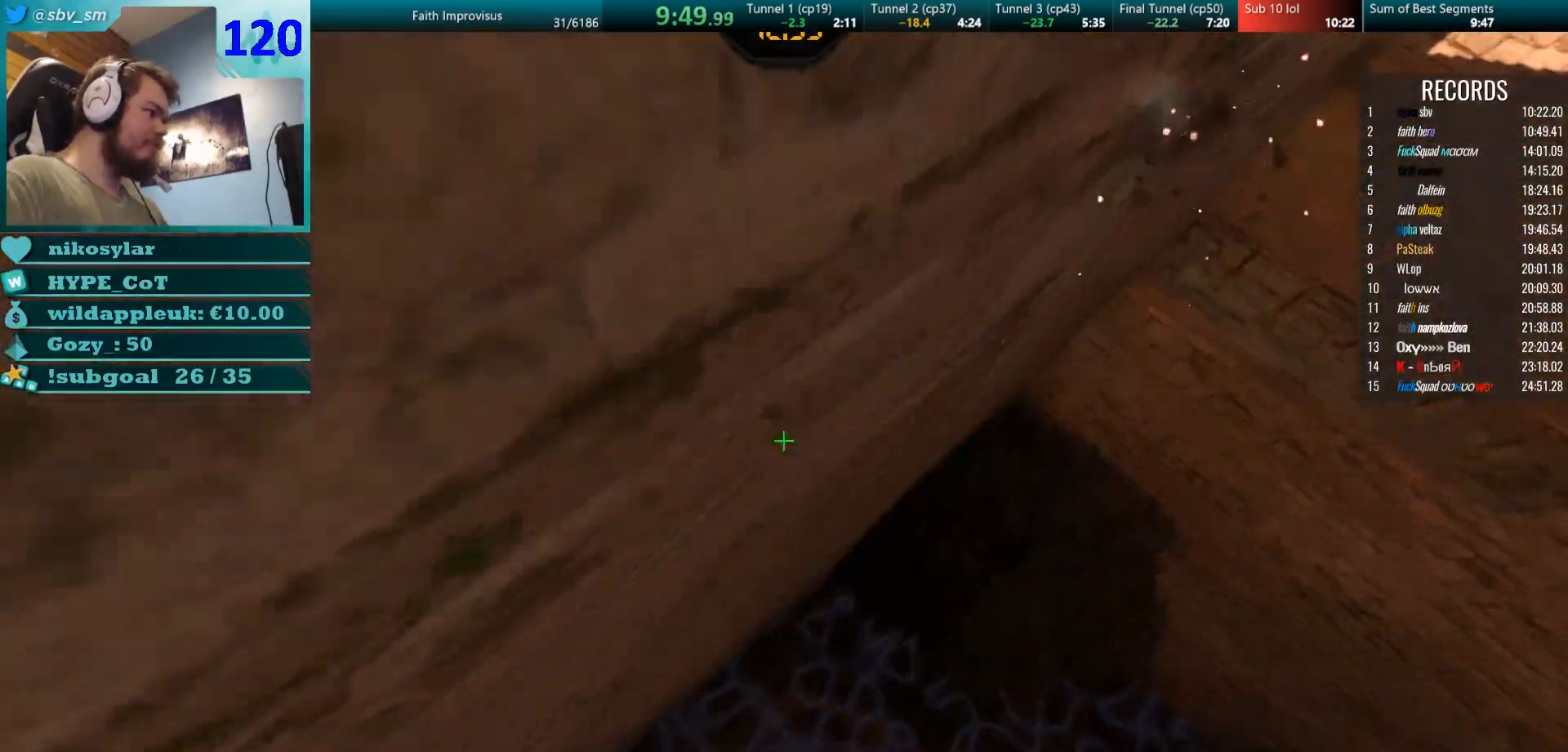
{"keys": ["a"], "mouse": [], "events": [[100, "mouse_right", "up"]]}
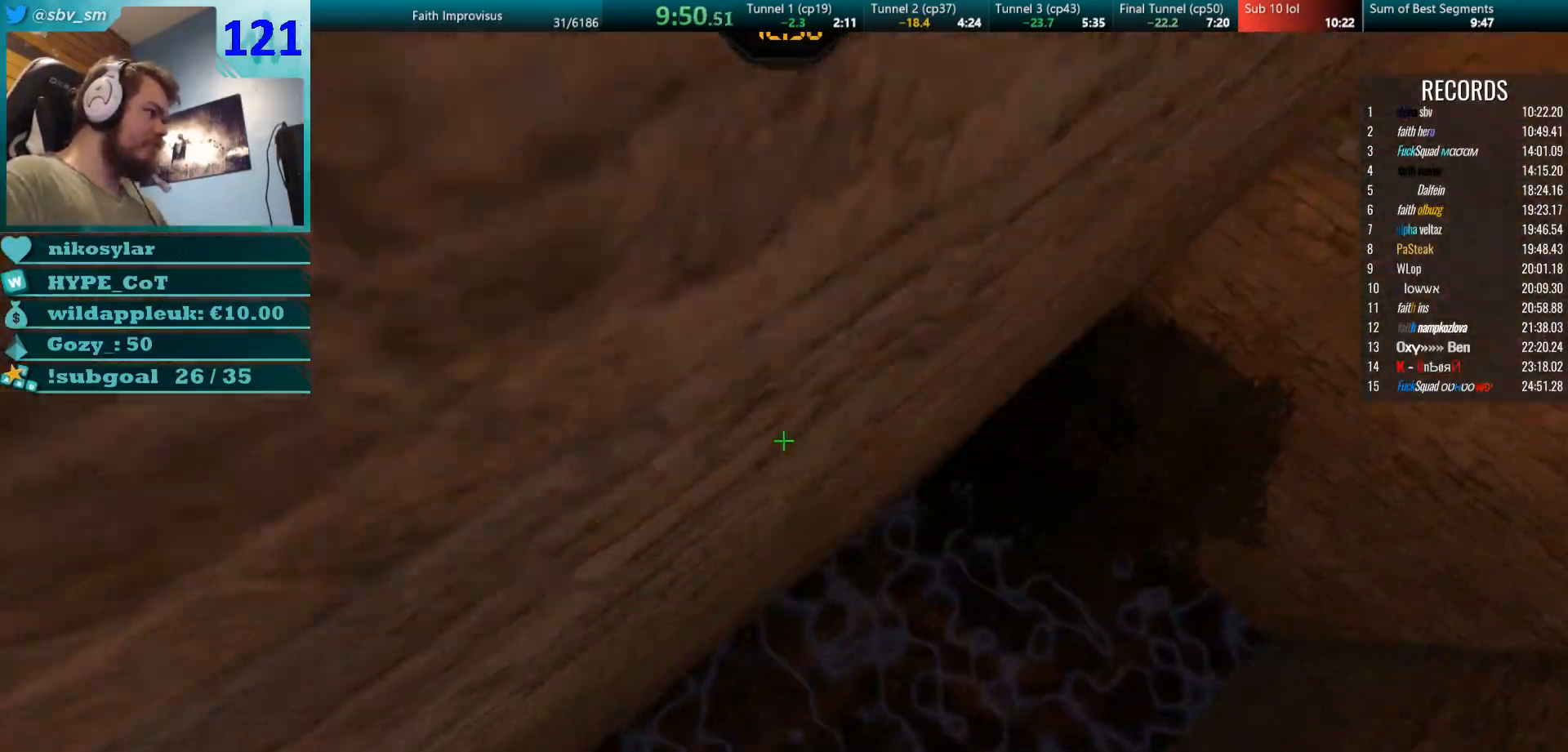
{"keys": ["a"], "mouse": ["right"], "events": [[234, "mouse_left", "down"], [317, "mouse_right", "down"], [400, "mouse_left", "up"]]}
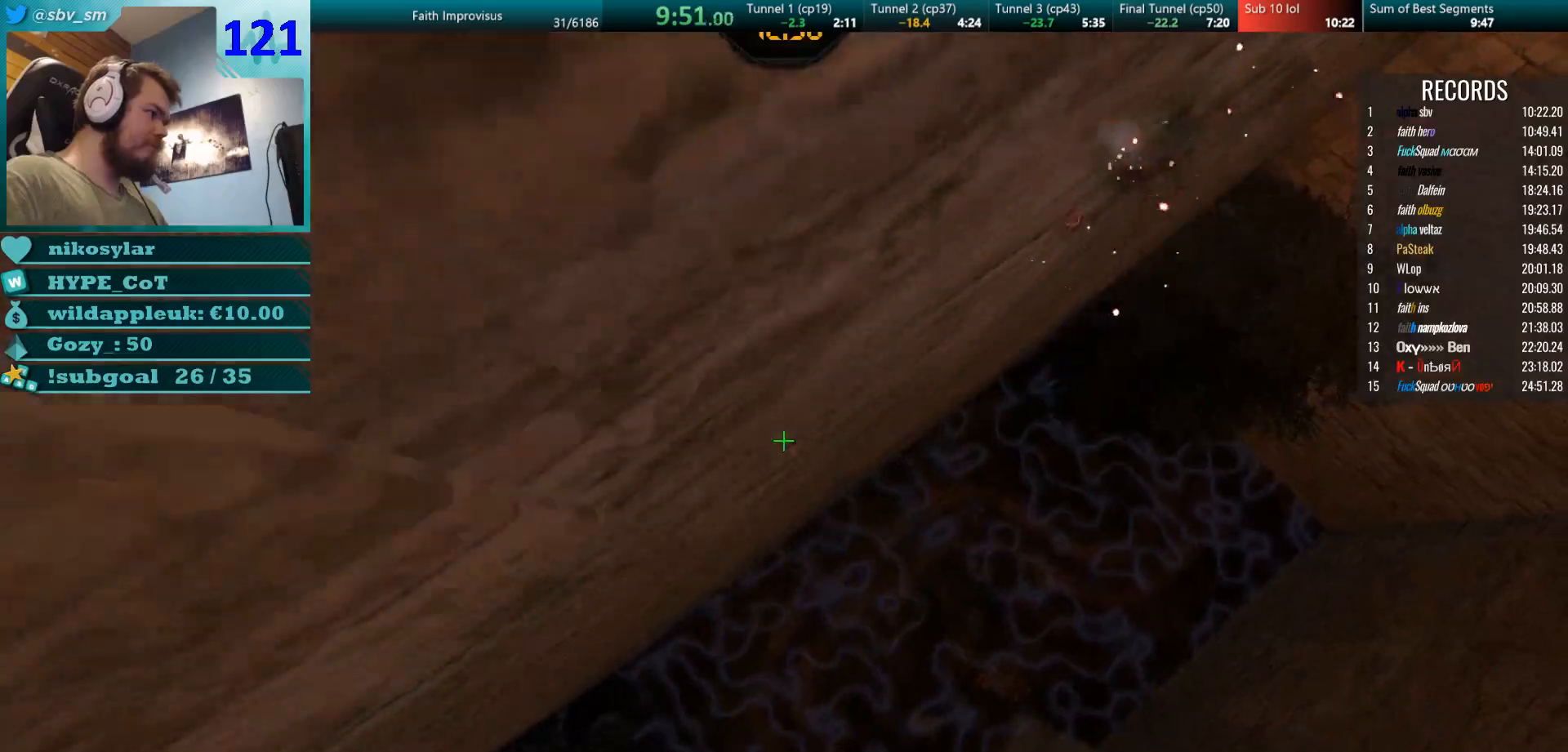
{"keys": ["a"], "mouse": [], "events": [[50, "mouse_right", "up"]]}
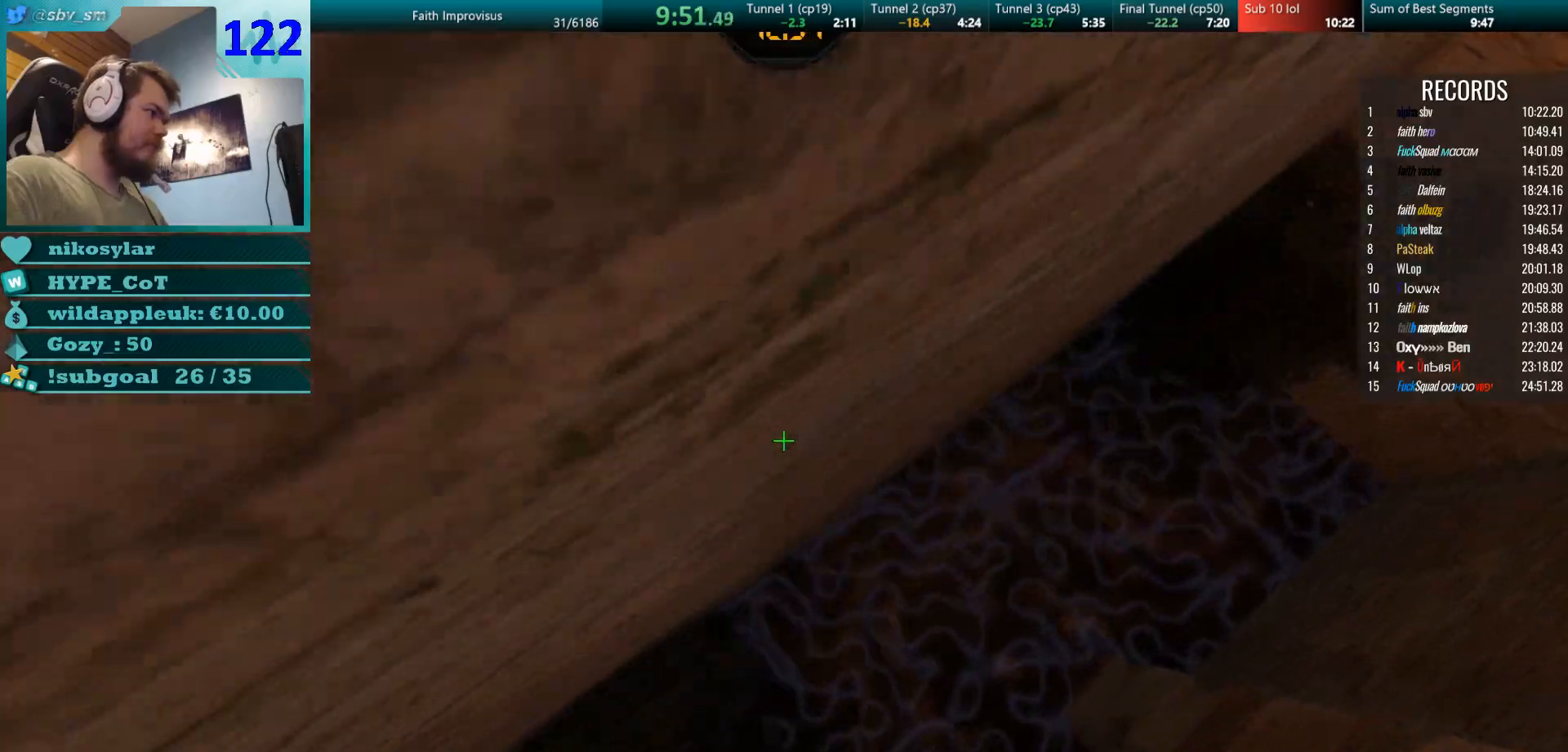
{"keys": ["d", "w"], "mouse": ["right"], "events": [[234, "mouse_left", "down"], [284, "mouse_right", "down"], [350, "w", "down"], [400, "mouse_left", "up"], [451, "a", "up"], [451, "d", "down"]]}